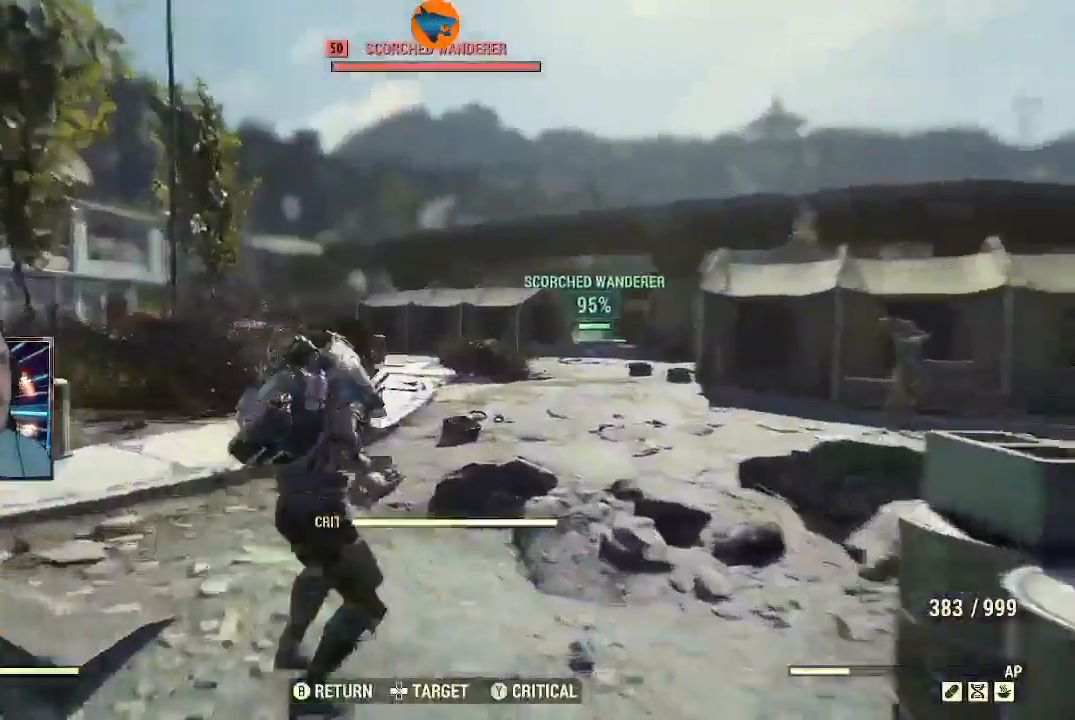
Gameplay with a controller (Xbox layout); each line is a JSON object with the inputs held at the frame after it. "events" lists button and stick changes between this image and that frame as [ms after this image, input, new state], when the widget could be followed in between.
{"buttons": ["R2"], "left_stick": "up", "right_stick": "center", "events": [[233, "R2", "down"], [267, "L2", "down"], [333, "L2", "up"], [367, "right_stick", "up"], [500, "right_stick", "center"]]}
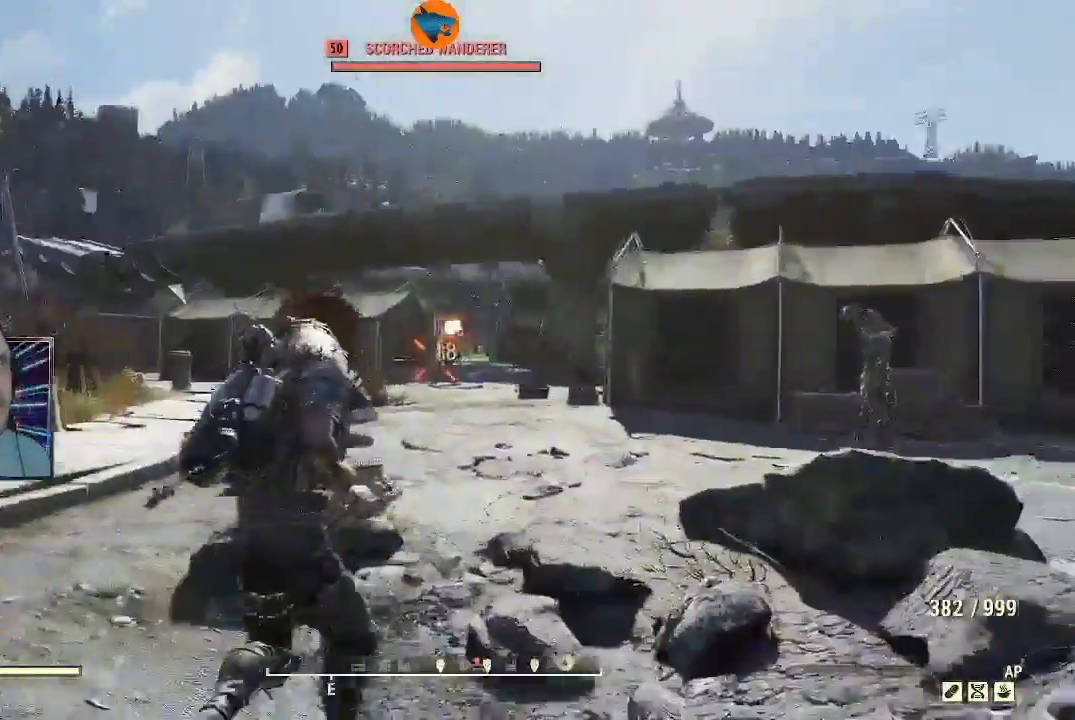
{"buttons": ["R2"], "left_stick": "up", "right_stick": "up", "events": [[467, "right_stick", "up"]]}
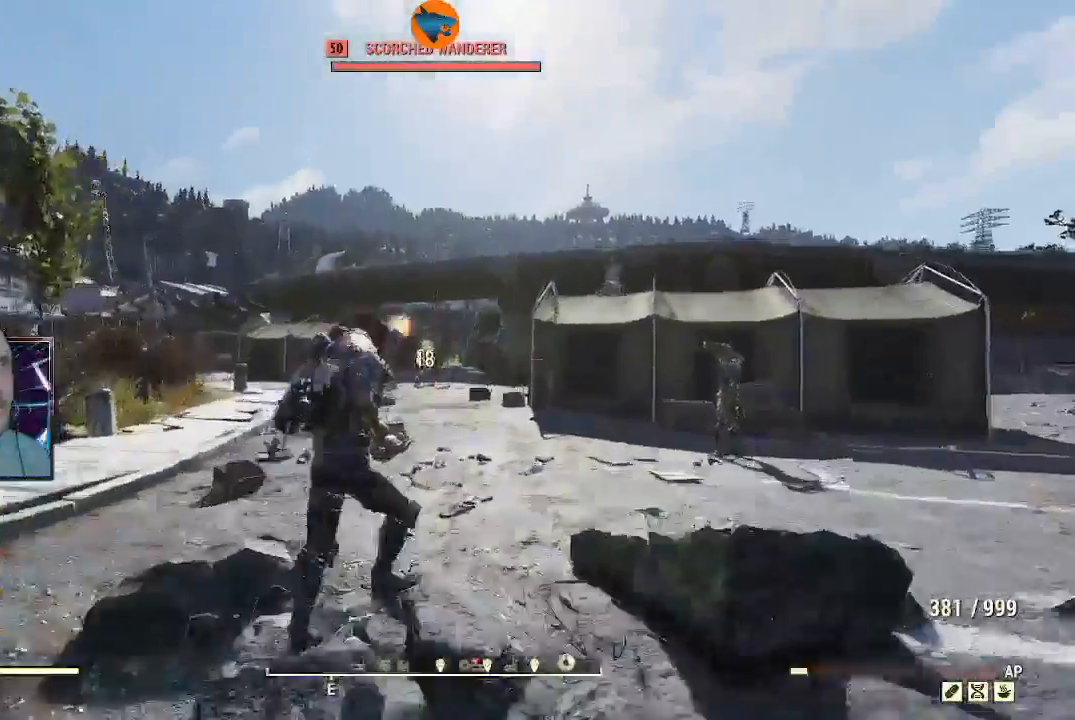
{"buttons": ["L2", "R2"], "left_stick": "up", "right_stick": "up", "events": [[233, "L2", "down"], [300, "right_stick", "center"], [433, "right_stick", "up"]]}
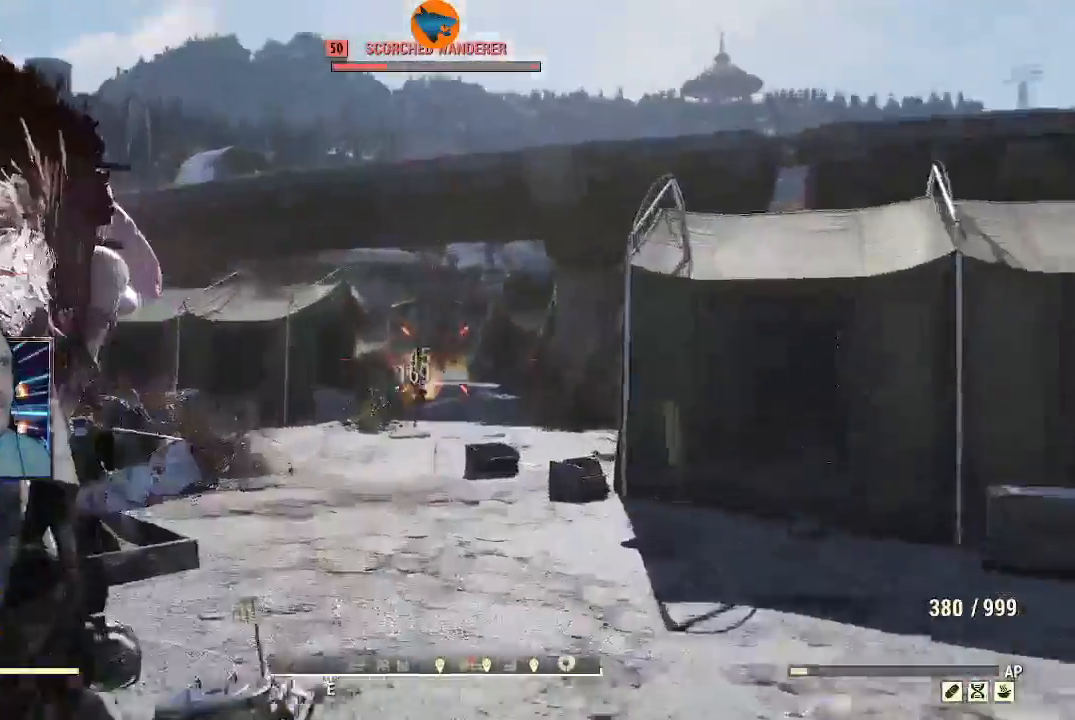
{"buttons": ["L2", "R2"], "left_stick": "up", "right_stick": "center", "events": [[267, "right_stick", "center"]]}
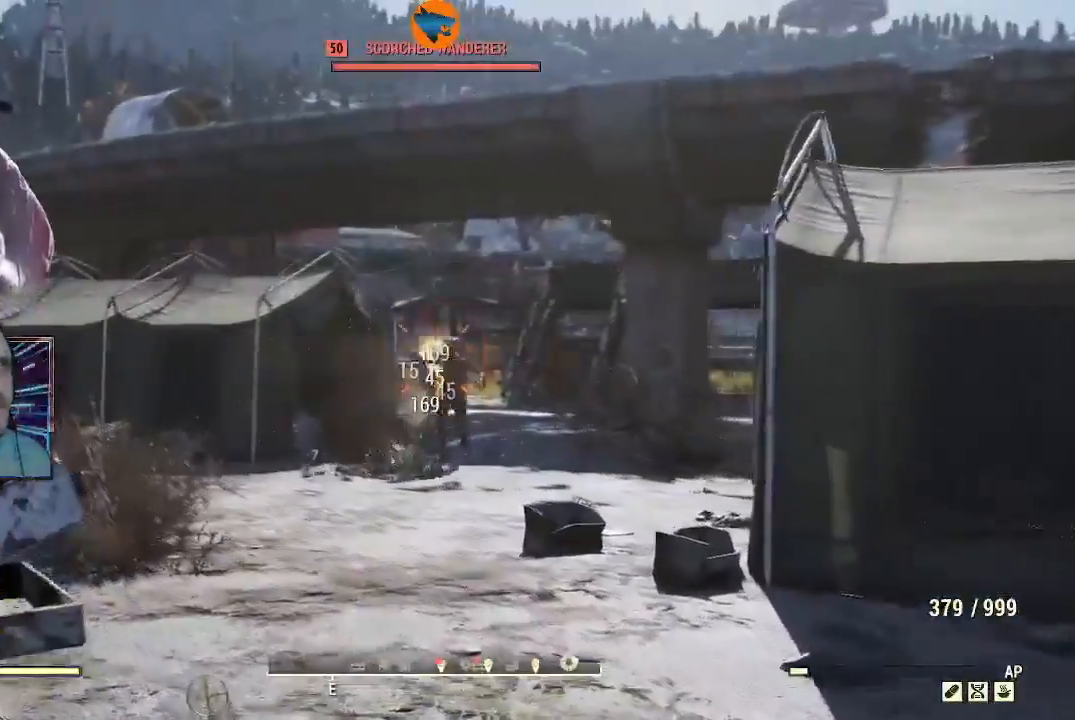
{"buttons": ["L2", "R2"], "left_stick": "up", "right_stick": "center", "events": [[200, "right_stick", "down-right"], [433, "right_stick", "left"], [500, "right_stick", "center"]]}
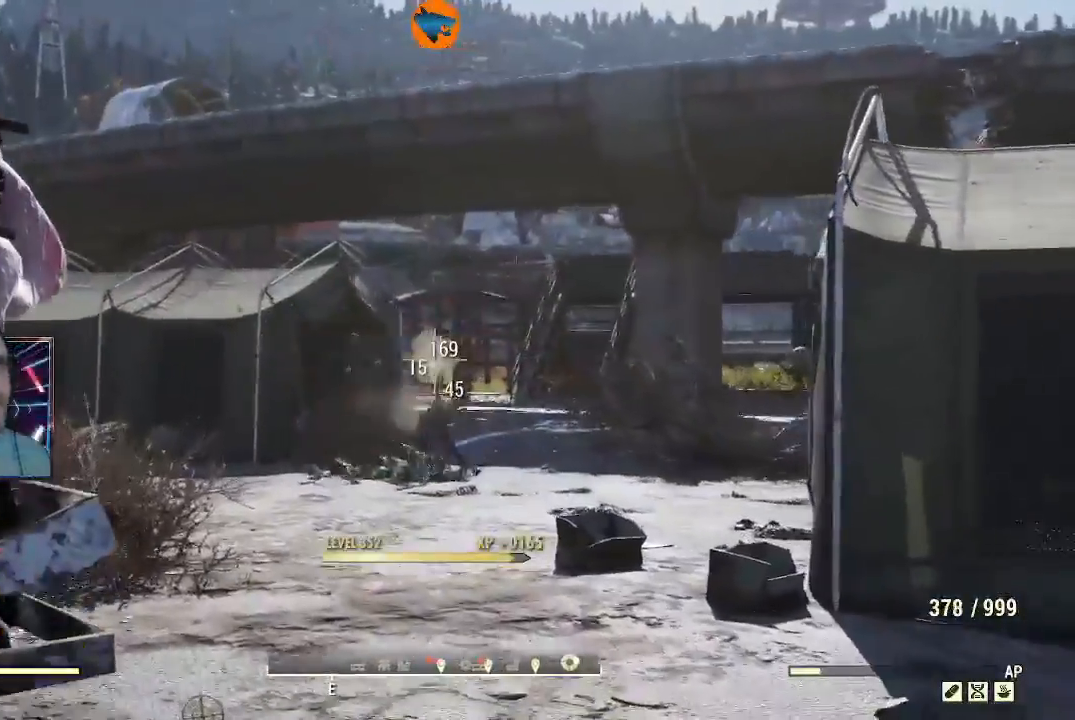
{"buttons": ["L2", "R2"], "left_stick": "up", "right_stick": "up-left", "events": [[200, "L2", "up"], [200, "R2", "up"], [233, "right_stick", "left"], [400, "L2", "down"], [400, "right_stick", "up-left"], [467, "R2", "down"]]}
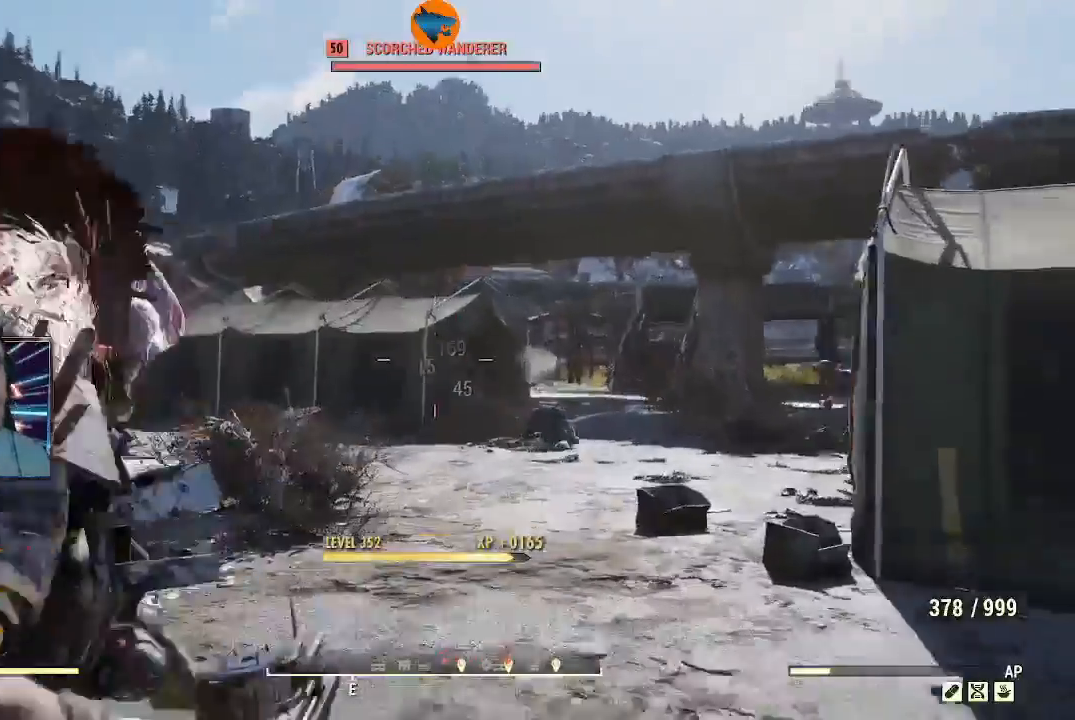
{"buttons": ["L2", "R2"], "left_stick": "up-right", "right_stick": "center", "events": [[67, "right_stick", "center"], [433, "left_stick", "up-right"]]}
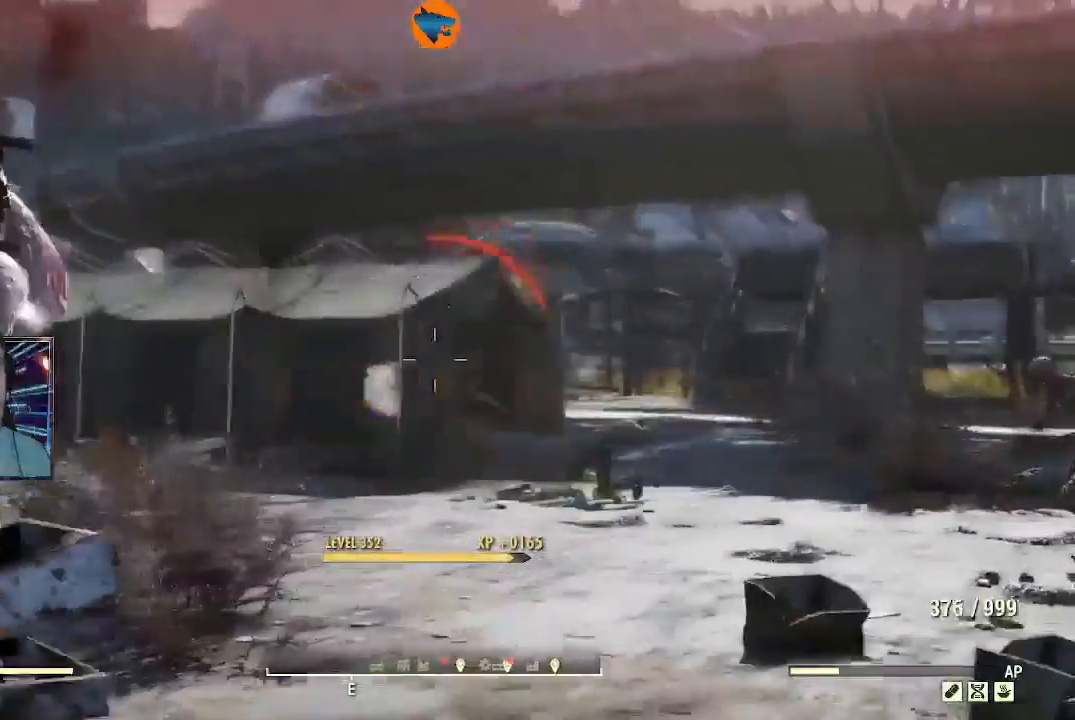
{"buttons": ["L2", "R2"], "left_stick": "up-right", "right_stick": "center", "events": [[67, "right_stick", "down-right"], [133, "right_stick", "center"]]}
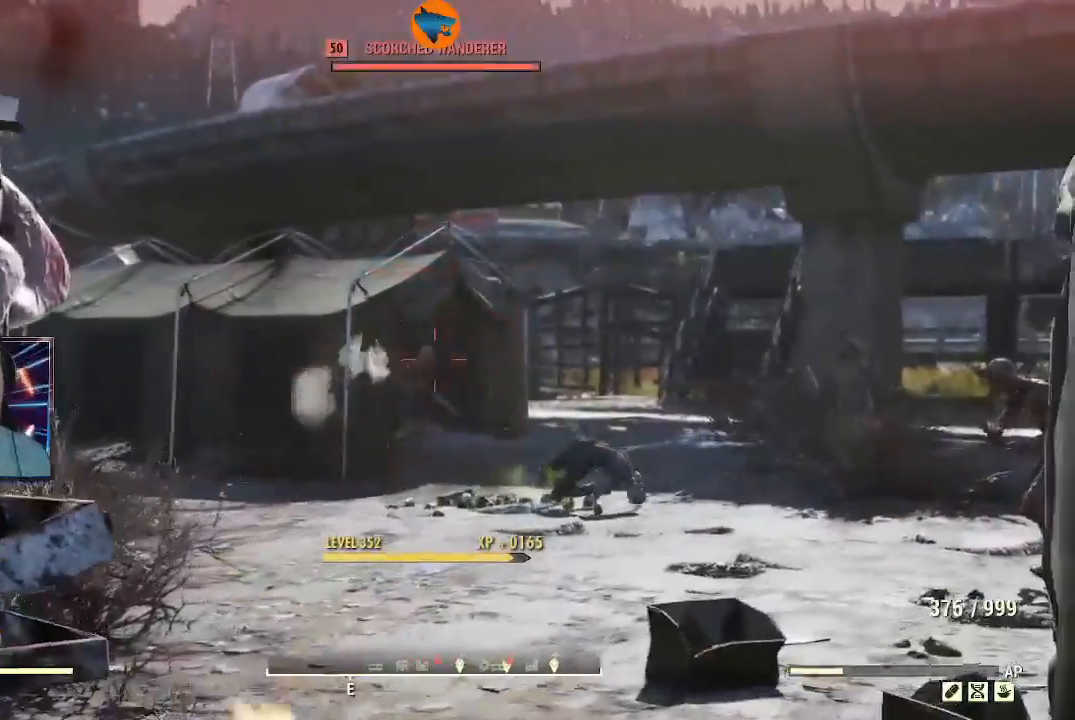
{"buttons": ["L2"], "left_stick": "up", "right_stick": "center", "events": [[33, "left_stick", "up"], [500, "R2", "up"]]}
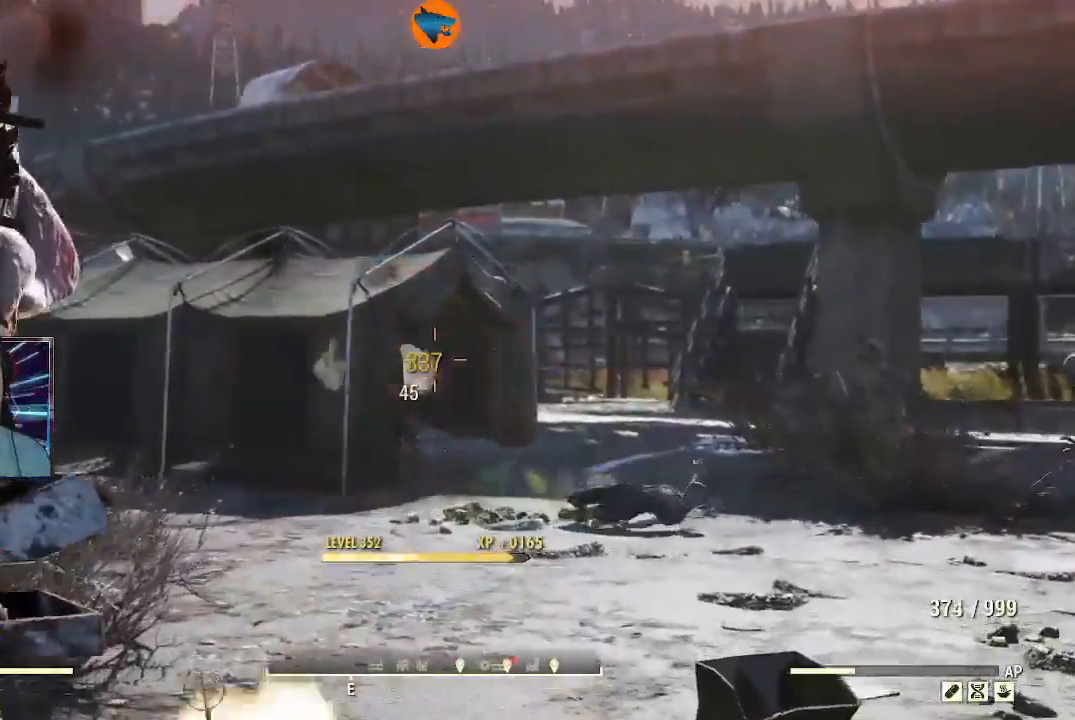
{"buttons": ["L2"], "left_stick": "up-left", "right_stick": "down-right", "events": [[33, "L2", "up"], [167, "right_stick", "down-right"], [267, "left_stick", "up-left"], [500, "L2", "down"]]}
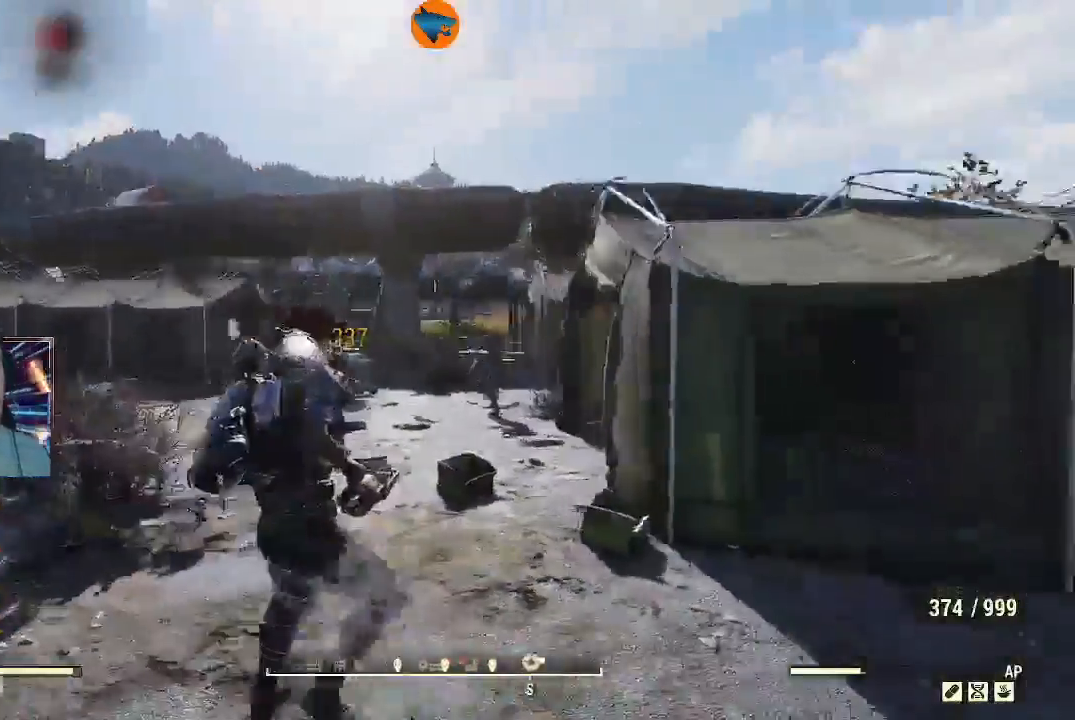
{"buttons": ["L2", "R2"], "left_stick": "up-left", "right_stick": "left", "events": [[100, "right_stick", "up-right"], [133, "R2", "down"], [233, "right_stick", "center"], [333, "right_stick", "down-left"], [433, "right_stick", "left"]]}
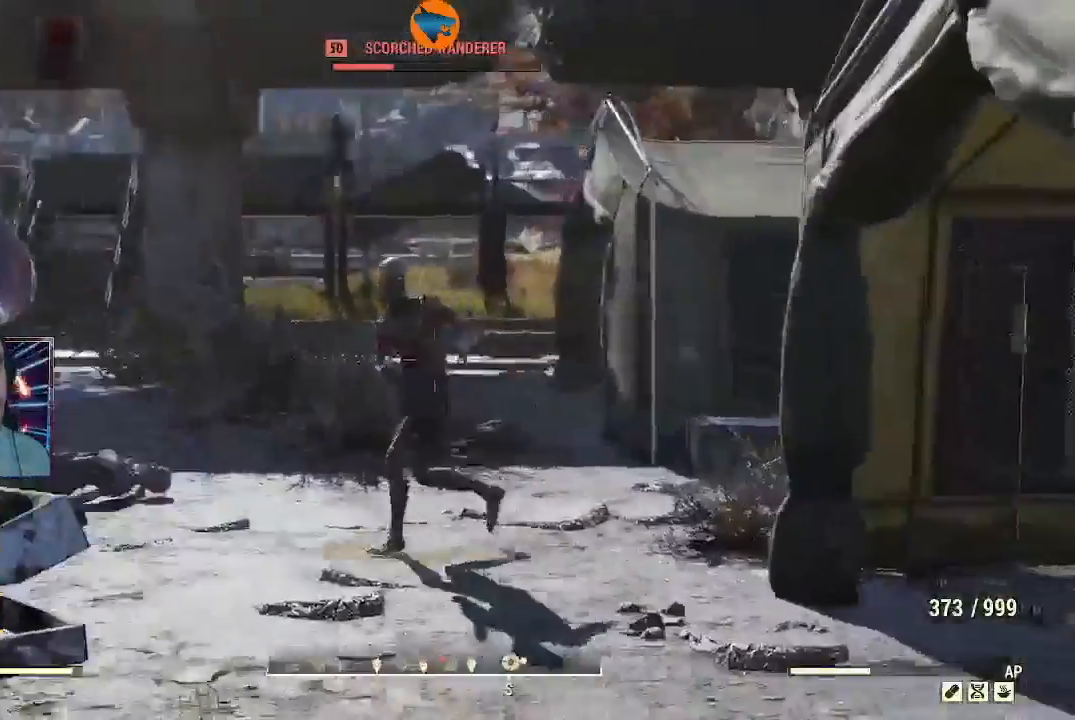
{"buttons": ["L2", "R2"], "left_stick": "up-left", "right_stick": "up-left", "events": [[67, "right_stick", "up"], [367, "right_stick", "up-left"]]}
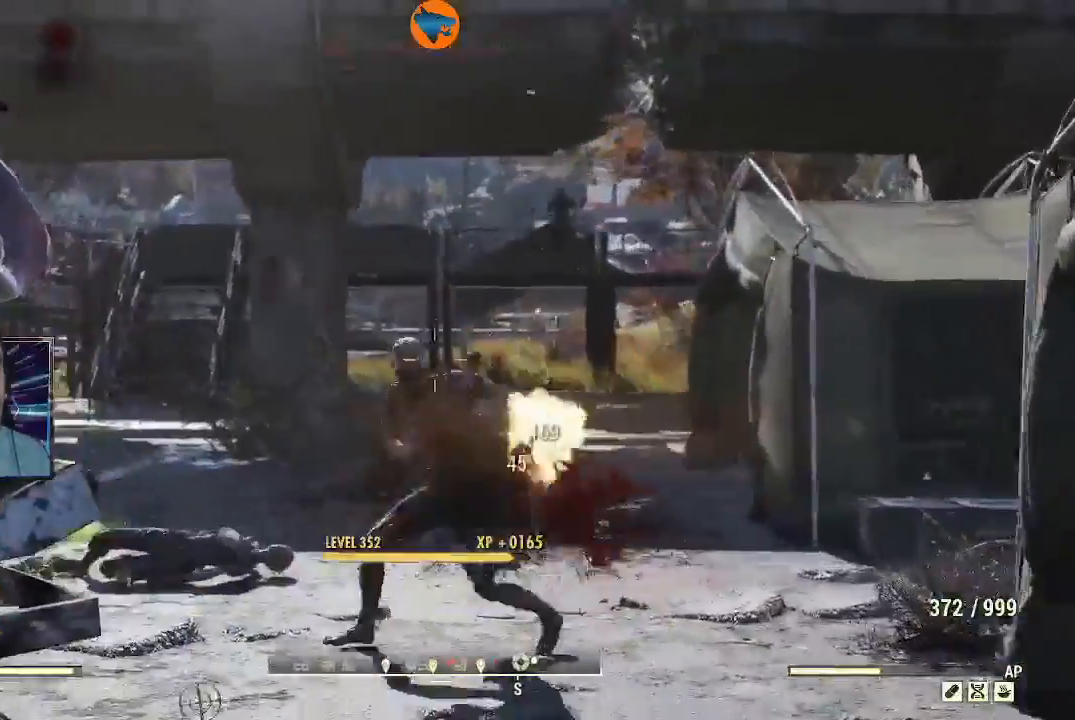
{"buttons": [], "left_stick": "center", "right_stick": "center", "events": [[67, "right_stick", "center"], [200, "left_stick", "up"], [200, "right_stick", "down"], [367, "L2", "up"], [400, "R2", "up"], [400, "right_stick", "center"], [433, "left_stick", "center"]]}
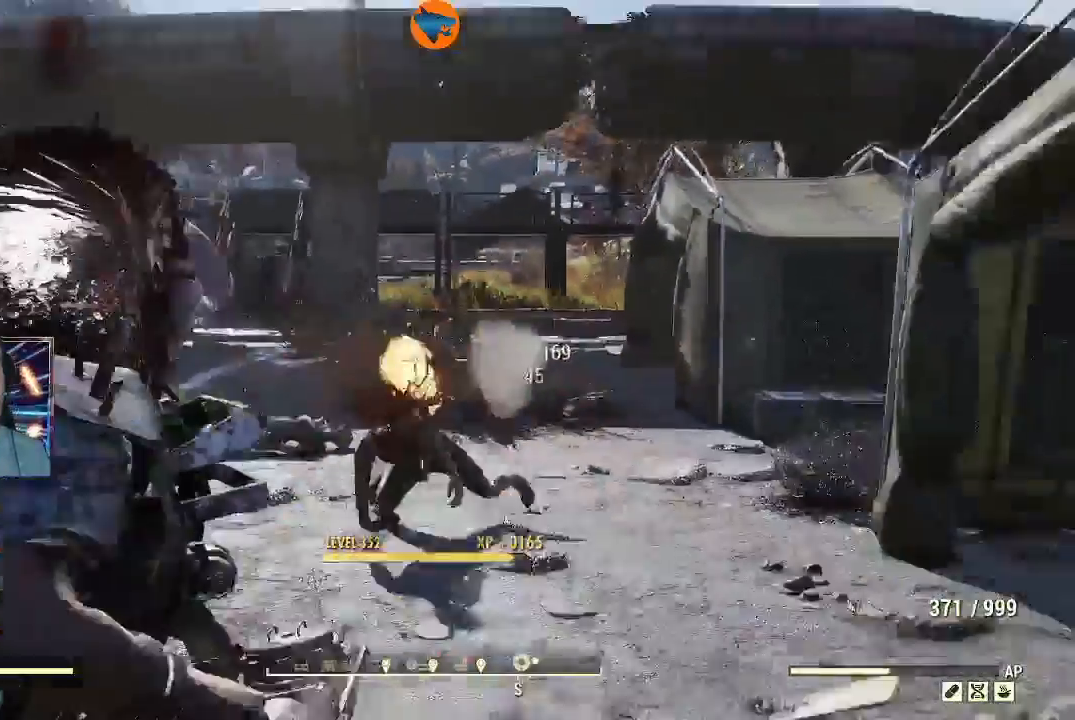
{"buttons": [], "left_stick": "up-left", "right_stick": "down", "events": [[167, "left_stick", "up-left"], [367, "right_stick", "down"]]}
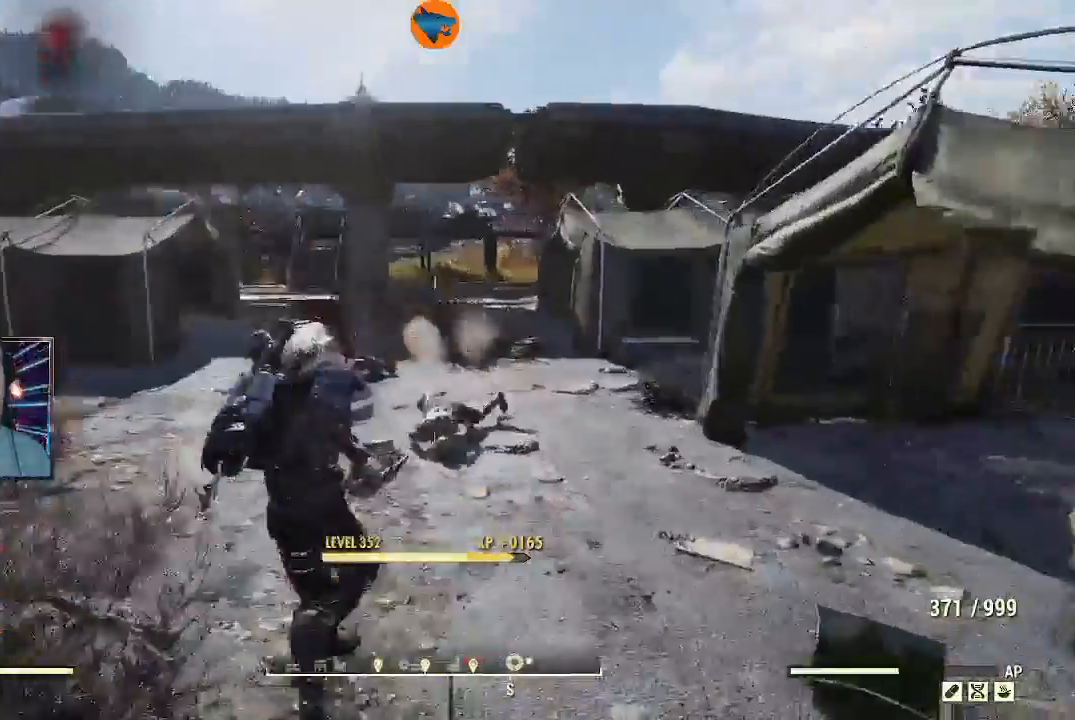
{"buttons": ["A"], "left_stick": "center", "right_stick": "center", "events": [[33, "left_stick", "up"], [433, "left_stick", "center"], [467, "right_stick", "center"], [500, "A", "down"]]}
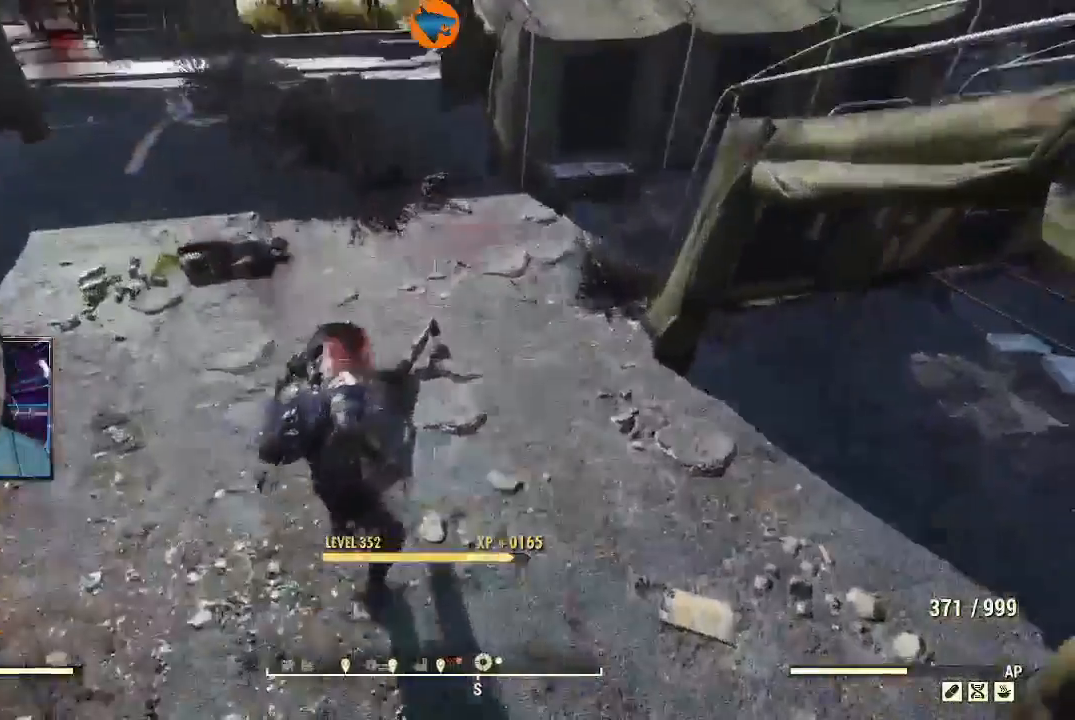
{"buttons": [], "left_stick": "center", "right_stick": "center"}
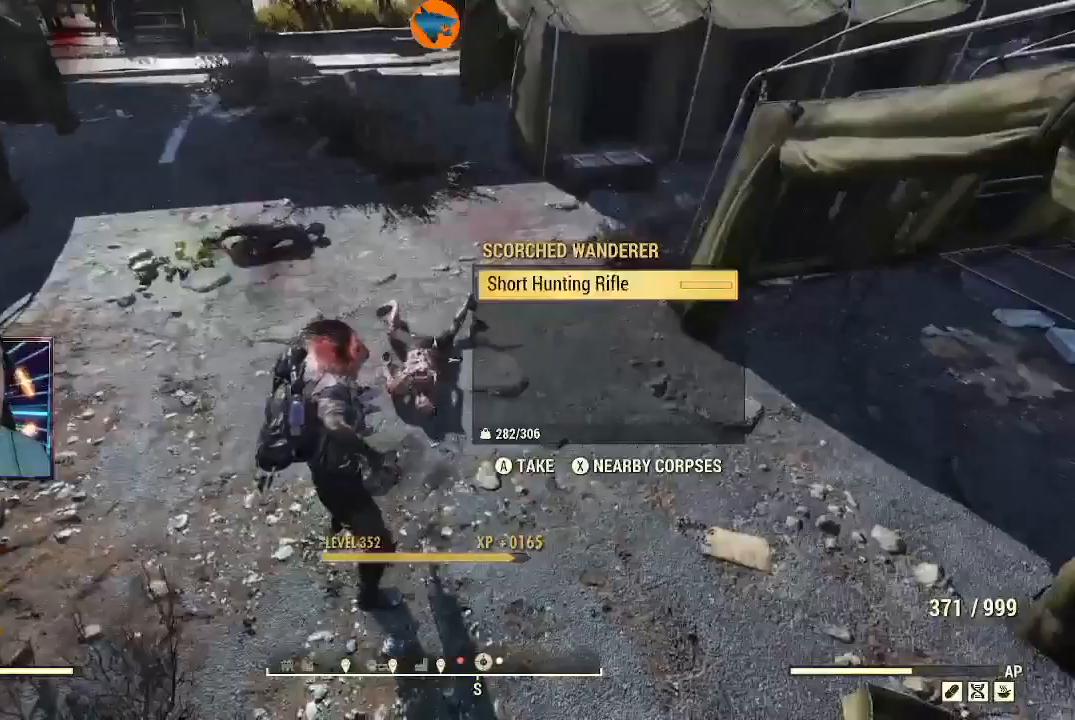
{"buttons": [], "left_stick": "up-left", "right_stick": "center", "events": [[133, "A", "down"], [200, "A", "up"], [267, "A", "down"], [367, "A", "up"], [400, "left_stick", "up-left"]]}
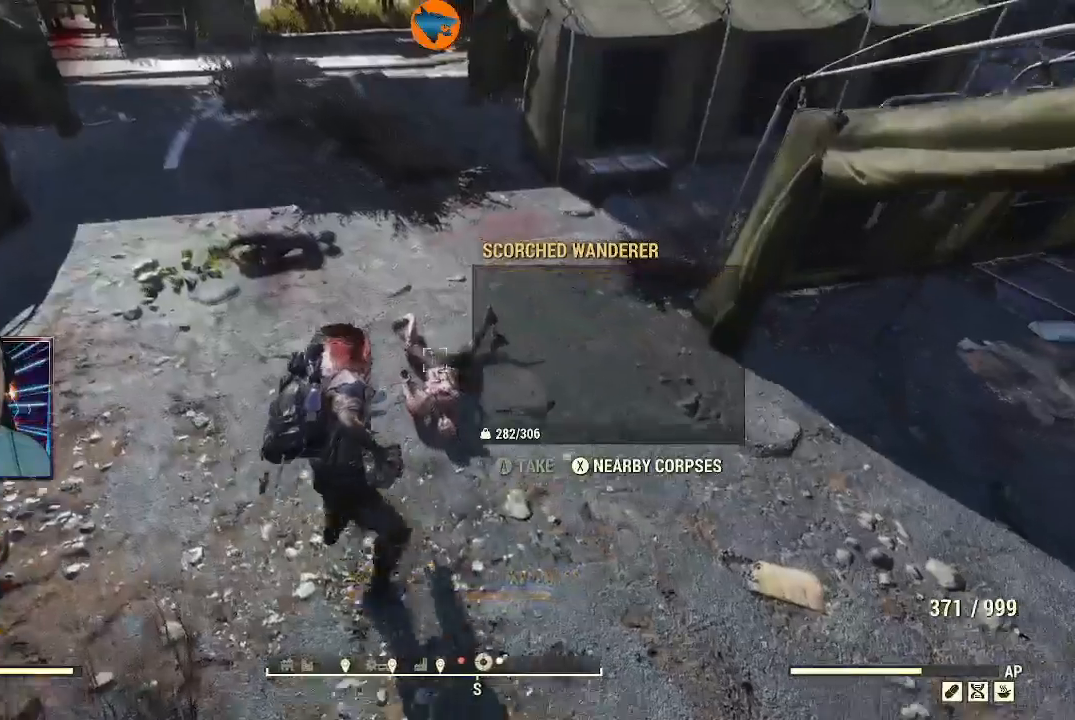
{"buttons": [], "left_stick": "up", "right_stick": "down", "events": [[67, "right_stick", "left"], [233, "right_stick", "center"], [267, "left_stick", "up"], [433, "right_stick", "down"]]}
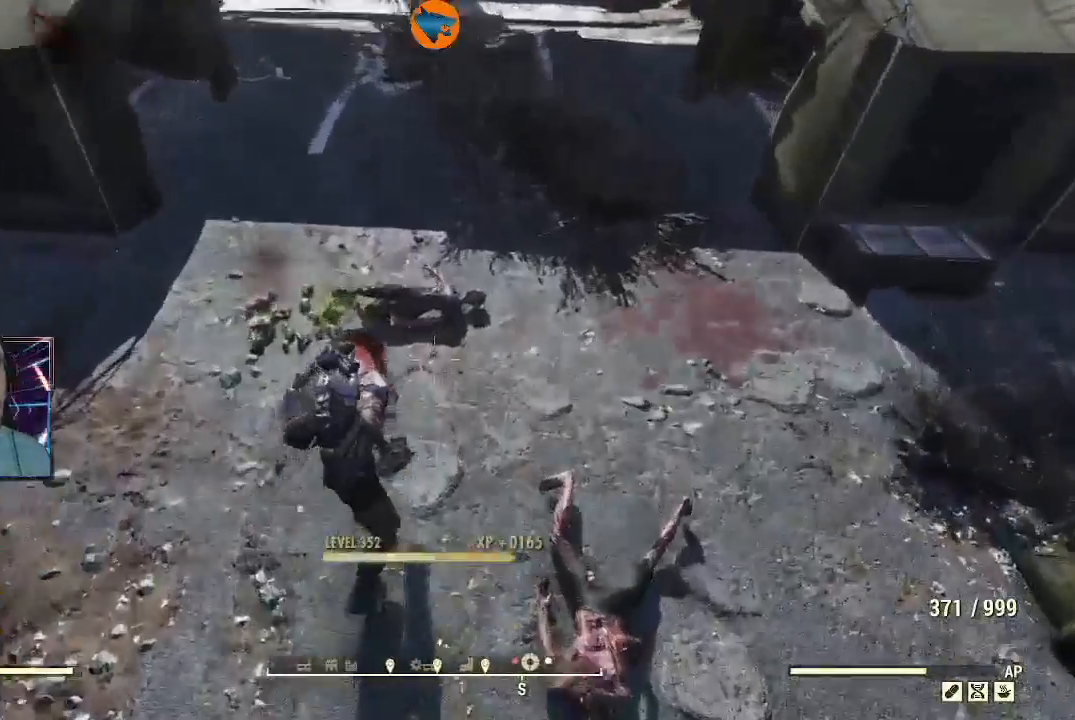
{"buttons": [], "left_stick": "center", "right_stick": "center", "events": [[133, "right_stick", "center"], [200, "left_stick", "center"], [233, "A", "down"], [300, "A", "up"], [400, "A", "down"], [433, "A", "up"]]}
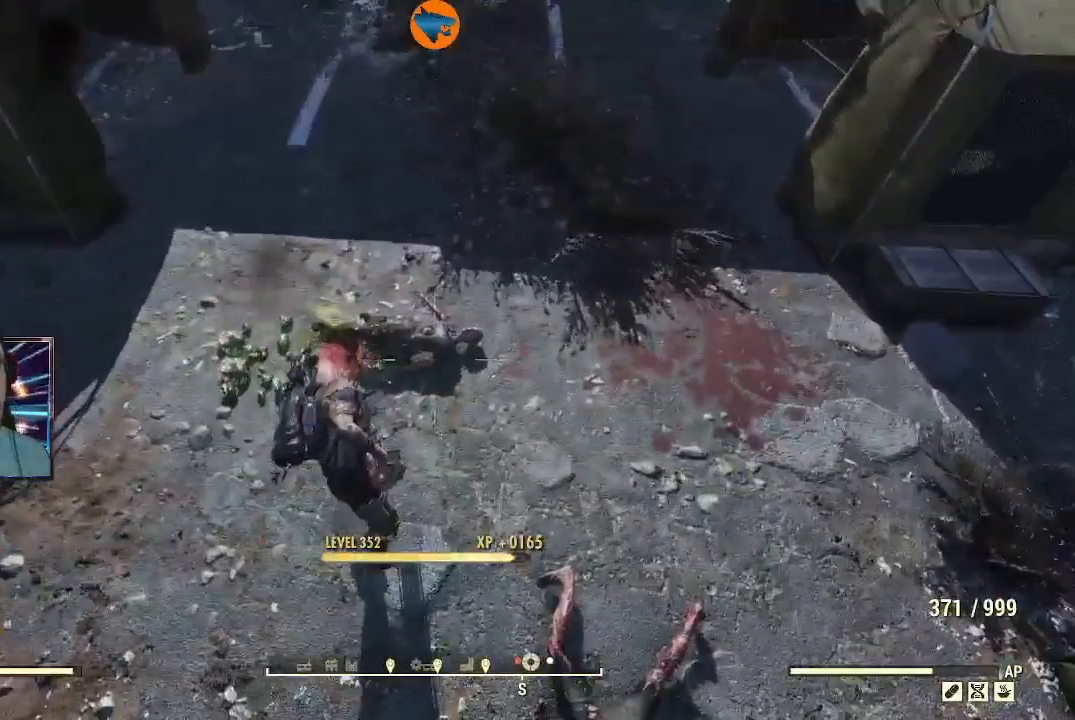
{"buttons": ["A"], "left_stick": "center", "right_stick": "center", "events": [[33, "left_stick", "up"], [200, "A", "down"], [233, "left_stick", "center"], [267, "A", "up"], [367, "A", "down"], [433, "A", "up"], [500, "A", "down"]]}
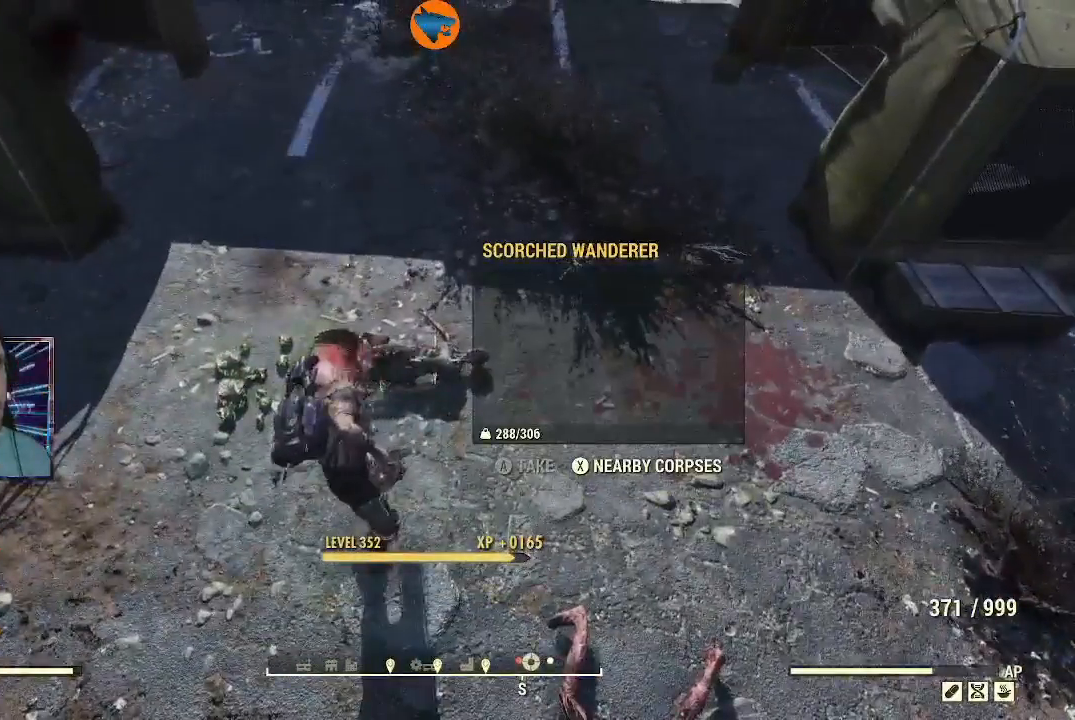
{"buttons": [], "left_stick": "up", "right_stick": "up-left", "events": [[33, "A", "up"], [67, "left_stick", "up"], [200, "right_stick", "up-right"], [267, "right_stick", "up-left"]]}
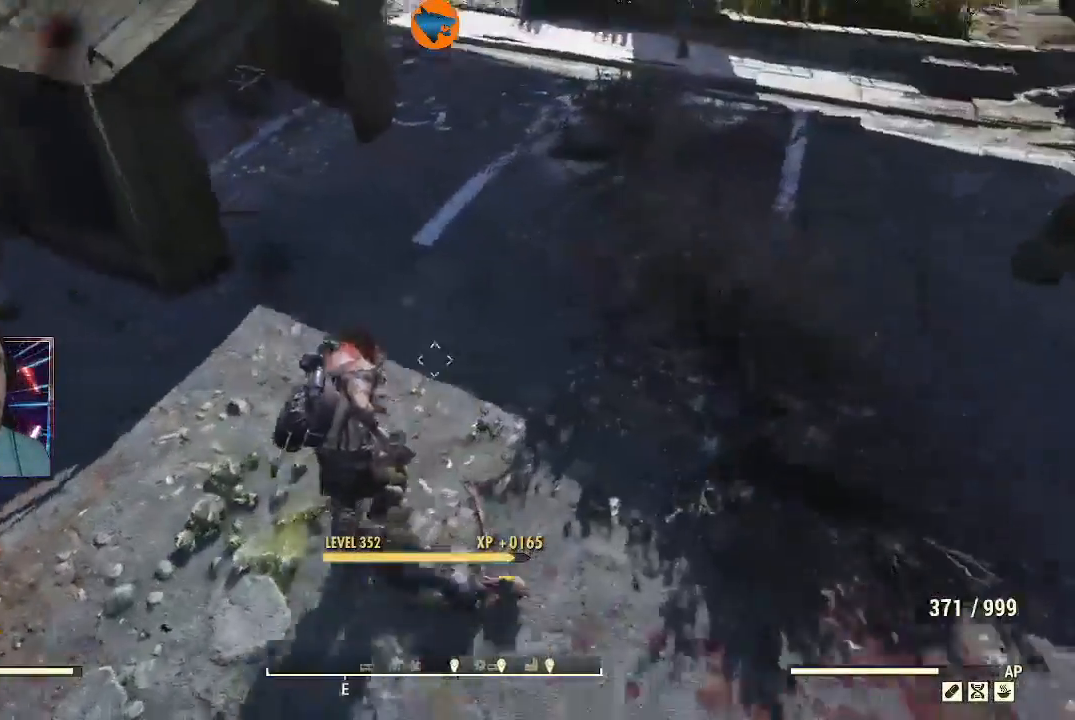
{"buttons": [], "left_stick": "up", "right_stick": "left", "events": [[367, "right_stick", "center"], [467, "right_stick", "left"]]}
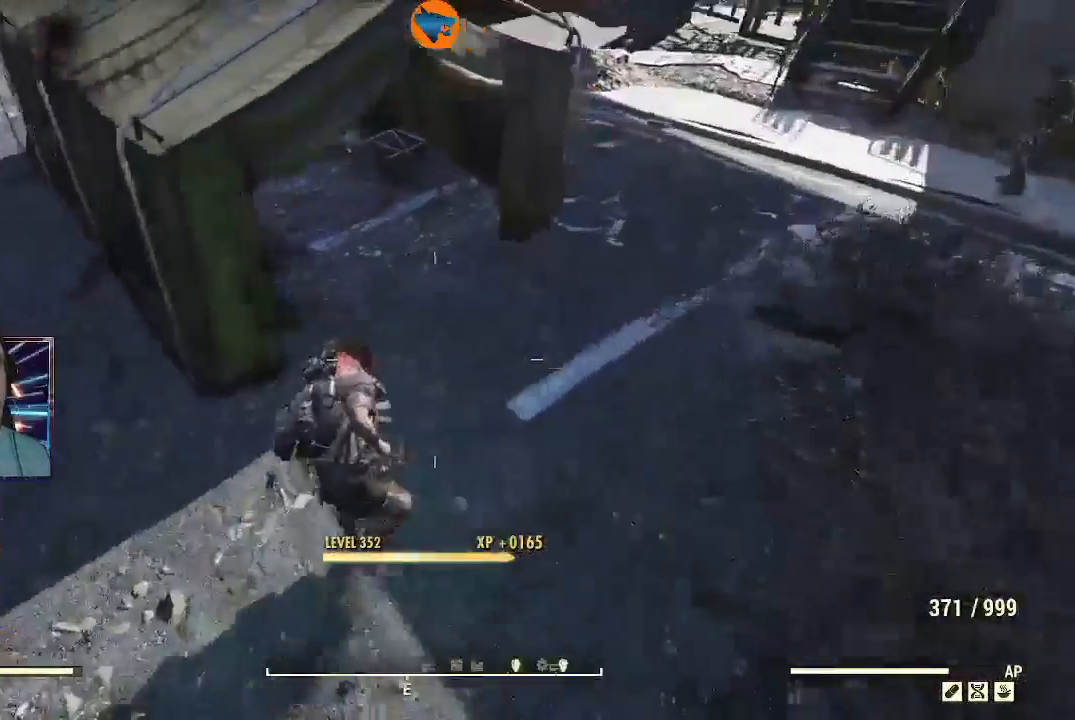
{"buttons": [], "left_stick": "center", "right_stick": "center", "events": [[400, "left_stick", "center"], [467, "right_stick", "center"]]}
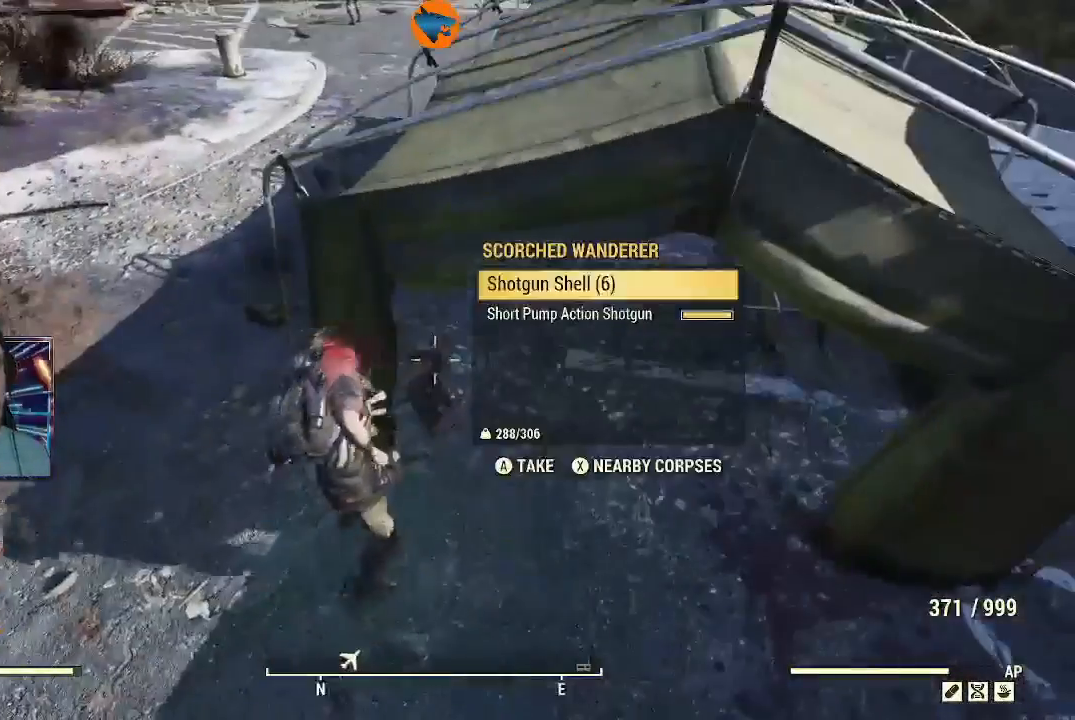
{"buttons": [], "left_stick": "center", "right_stick": "right", "events": [[33, "A", "down"], [100, "A", "up"], [200, "A", "down"], [267, "A", "up"], [500, "right_stick", "right"]]}
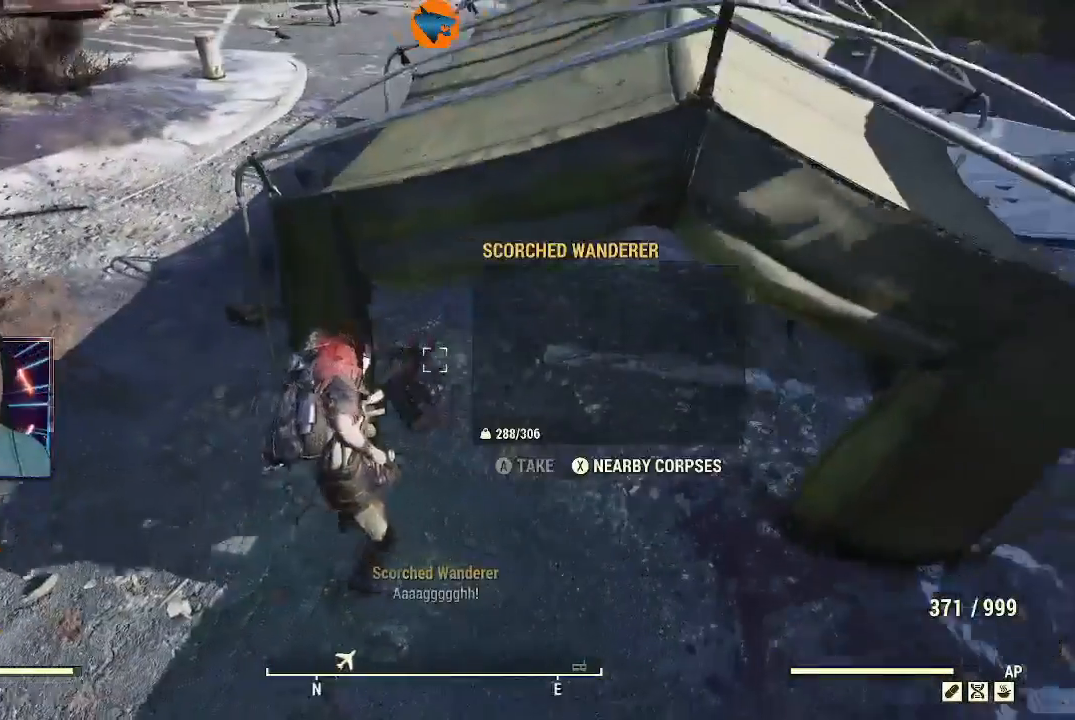
{"buttons": [], "left_stick": "right", "right_stick": "right", "events": [[33, "left_stick", "down-right"], [267, "left_stick", "right"]]}
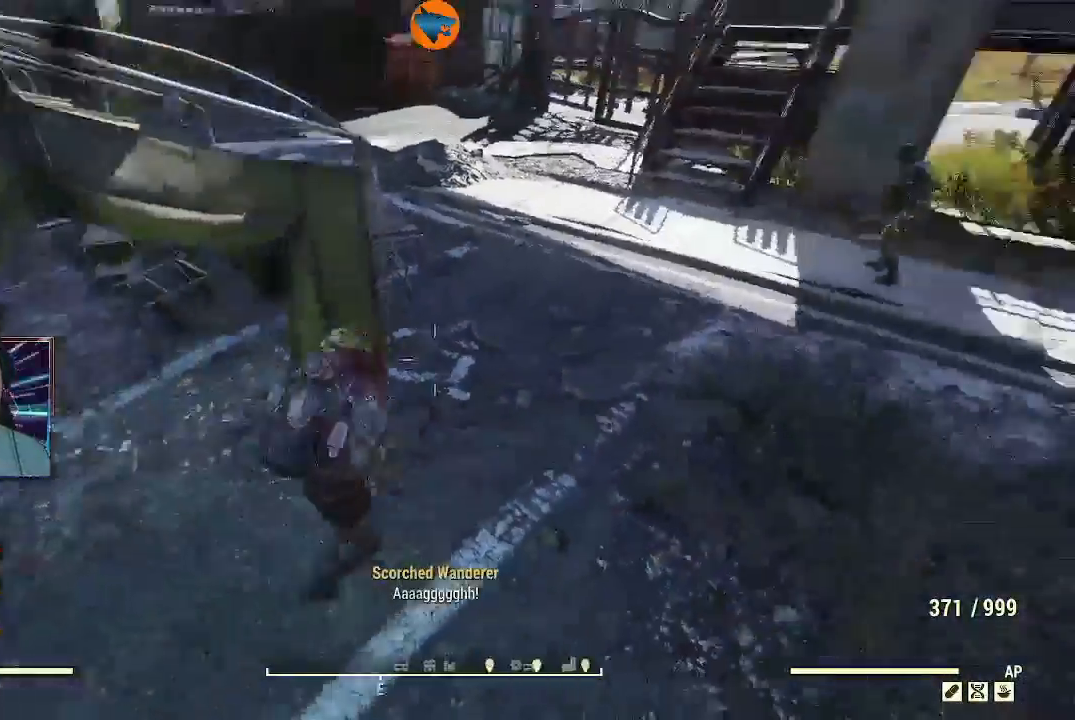
{"buttons": [], "left_stick": "up-right", "right_stick": "center", "events": [[33, "left_stick", "up-right"], [67, "right_stick", "up-right"], [233, "L1", "down"], [333, "L1", "up"], [367, "right_stick", "center"]]}
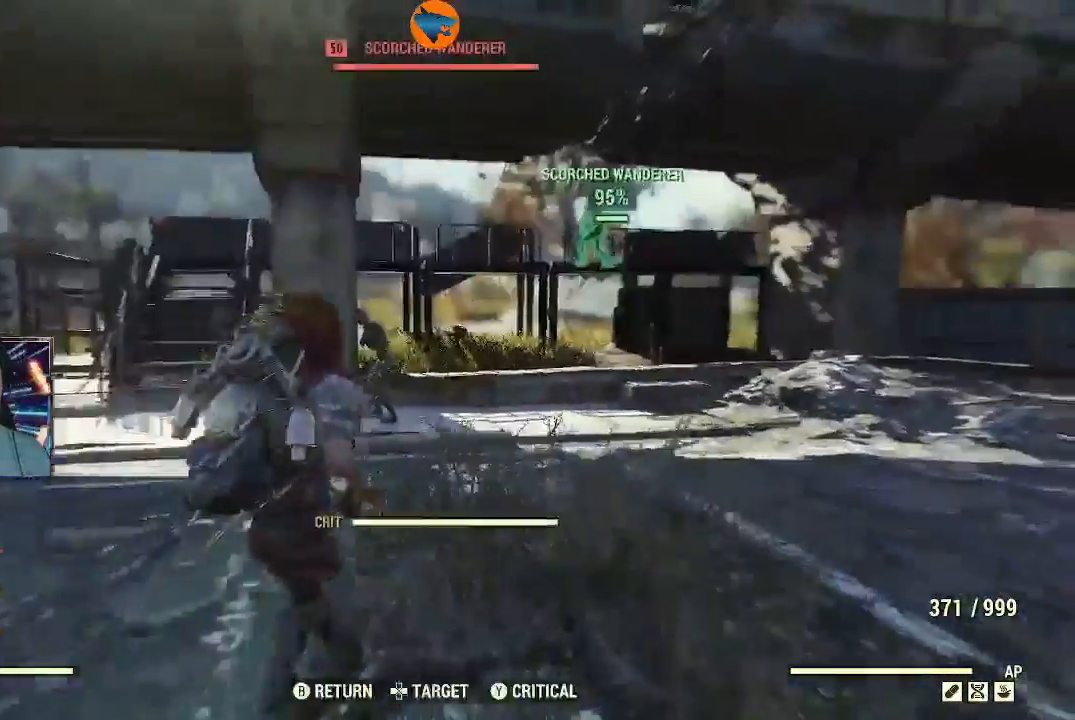
{"buttons": ["R2"], "left_stick": "up-right", "right_stick": "center", "events": [[133, "R2", "down"]]}
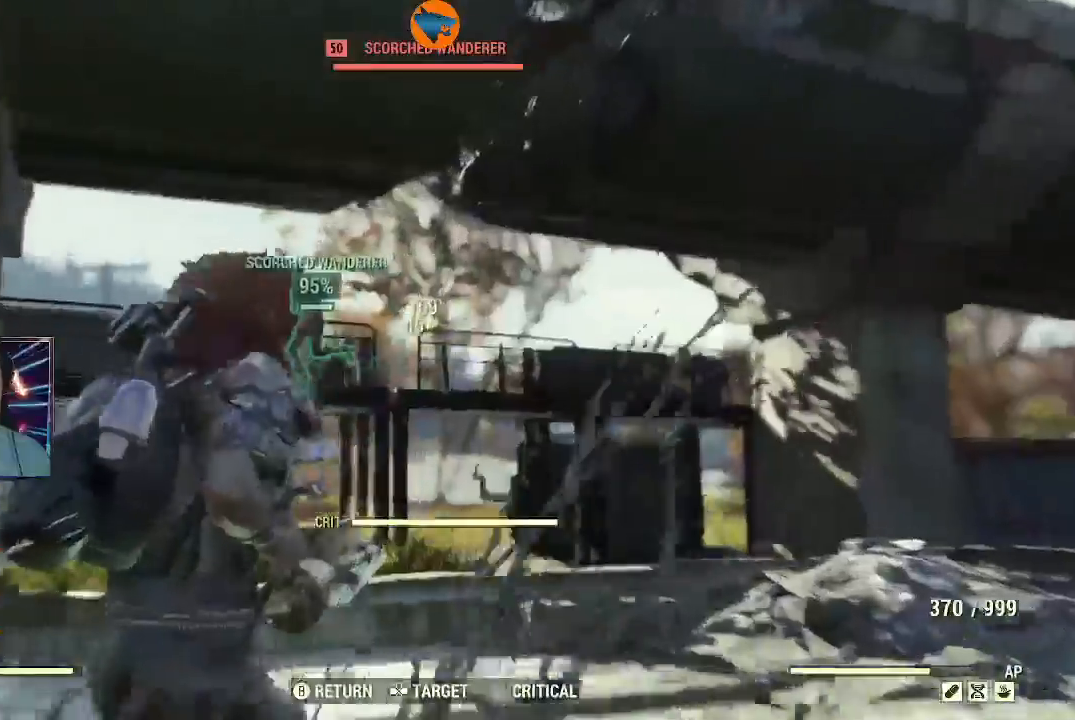
{"buttons": ["R2"], "left_stick": "up-left", "right_stick": "up-left", "events": [[33, "left_stick", "up"], [133, "right_stick", "left"], [200, "left_stick", "up-left"], [333, "right_stick", "up-left"]]}
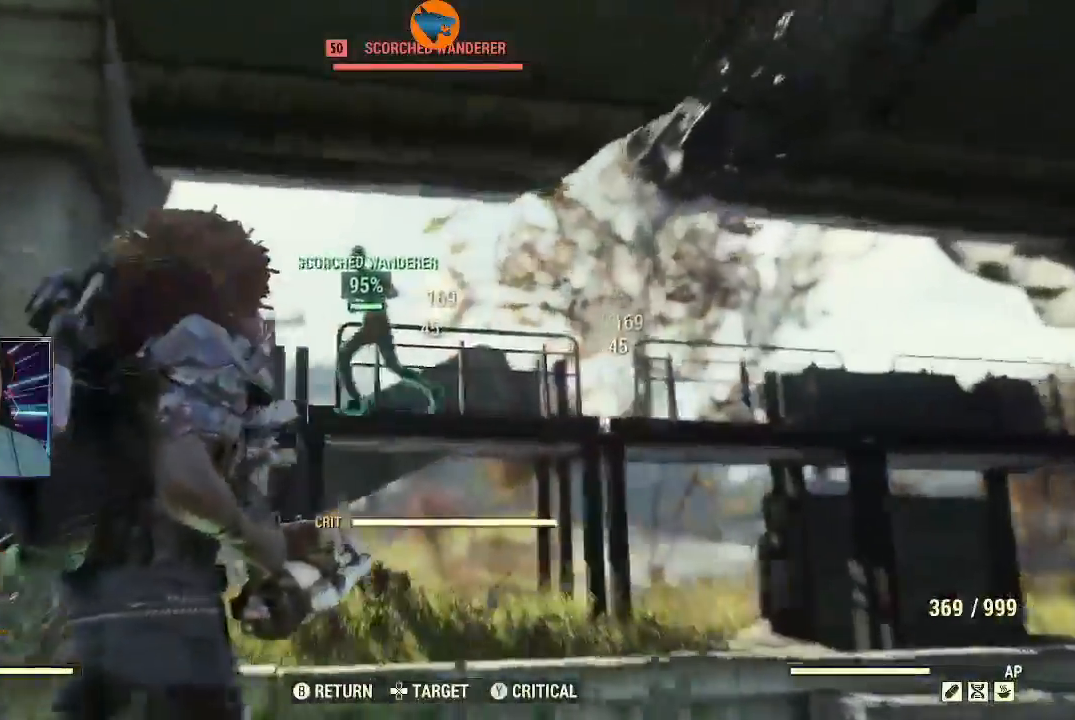
{"buttons": ["R2"], "left_stick": "up", "right_stick": "center", "events": [[67, "right_stick", "left"], [167, "left_stick", "up"], [333, "right_stick", "up-right"], [500, "right_stick", "center"]]}
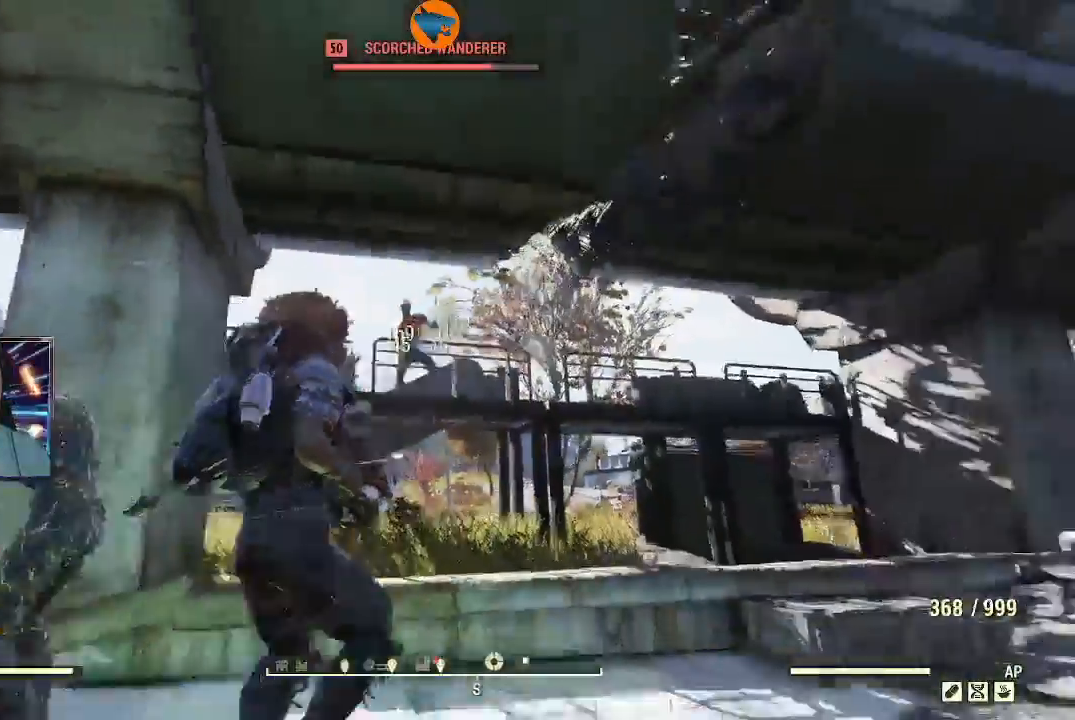
{"buttons": [], "left_stick": "left", "right_stick": "center", "events": [[67, "R2", "up"], [133, "left_stick", "up-left"], [200, "right_stick", "down-left"], [400, "left_stick", "left"], [433, "right_stick", "center"]]}